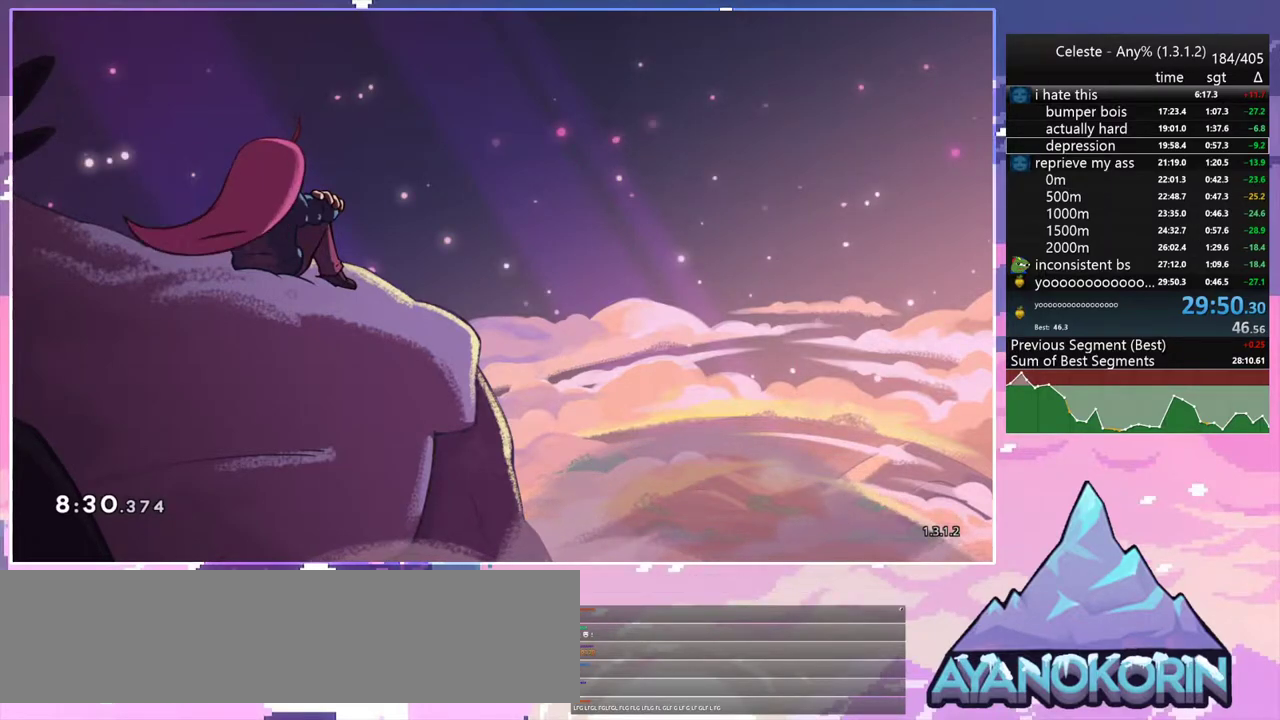
Gameplay with keyboard; each line is a JSON object with the keys held at the frame after it. "events" lists presses ("down") and releases ("up") of "dash", "down", "grab", "jump", "jump2", "left", "menu", "right", "skip" and "up" between this image and that frame as [ms after this image, input, new state], when the widget could be followed in between. No other keys are recorded. Mouse input is not recorded. Key names are as the overlay labels them; some are game actions (e.g. jump) rather than physical keys.
{"keys": [], "events": [[50, "jump2", "down"], [133, "jump2", "up"]]}
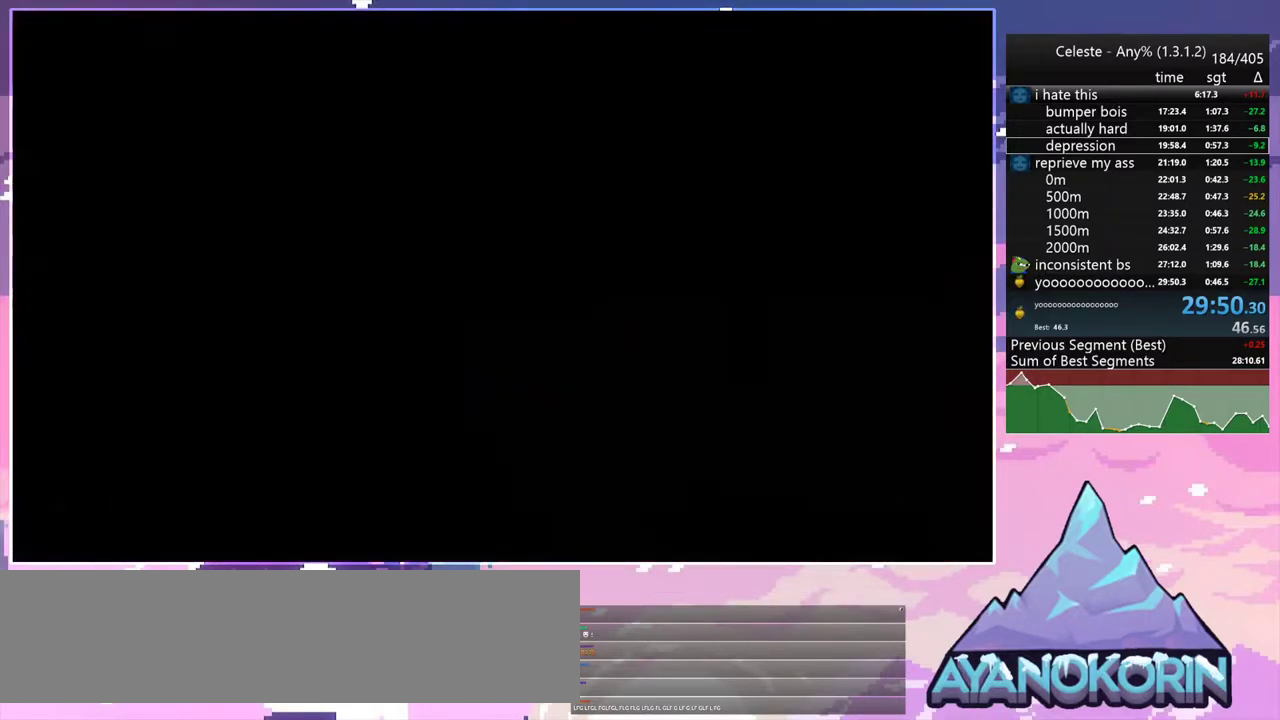
{"keys": [], "events": []}
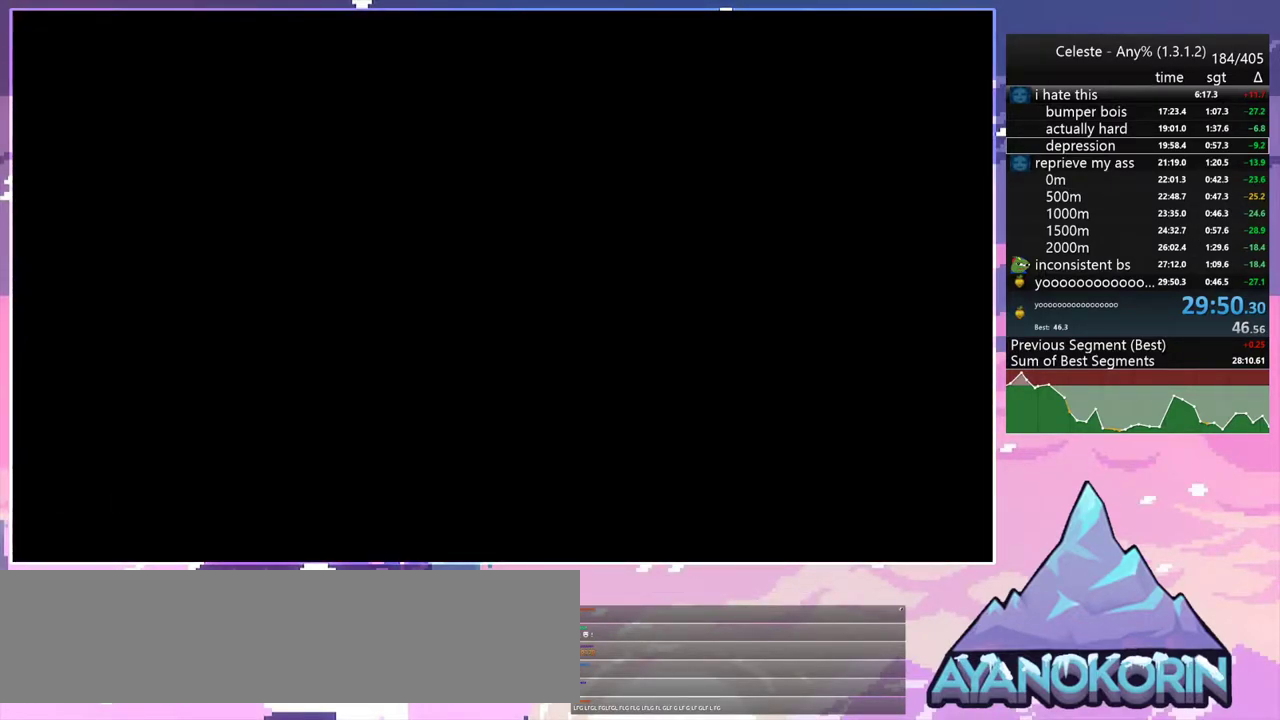
{"keys": [], "events": []}
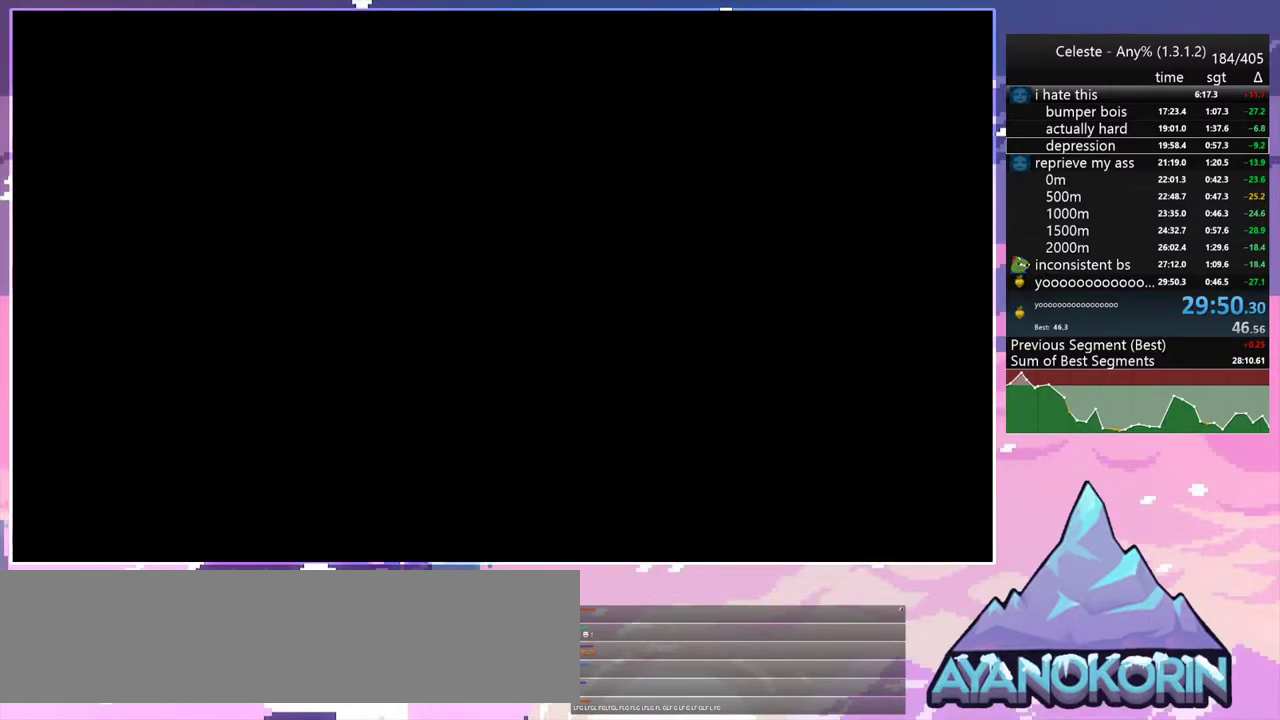
{"keys": [], "events": []}
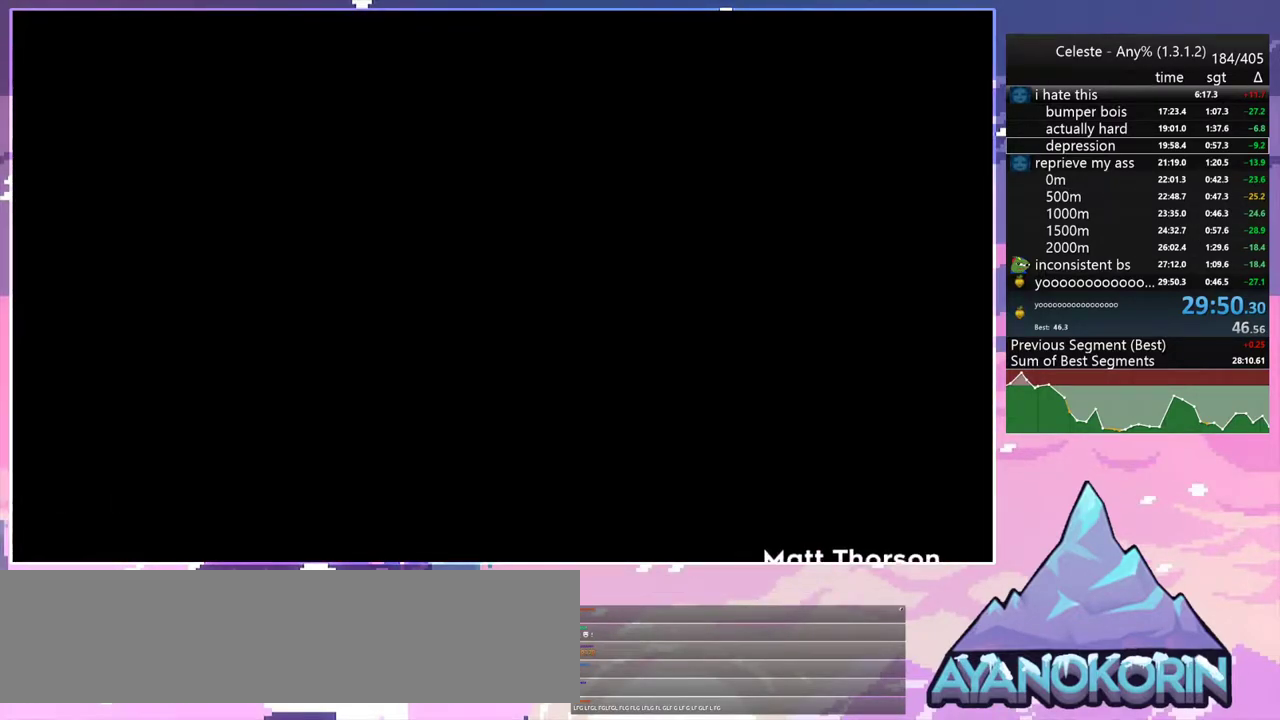
{"keys": [], "events": [[200, "menu", "down"], [200, "skip", "down"], [333, "menu", "up"], [333, "skip", "up"]]}
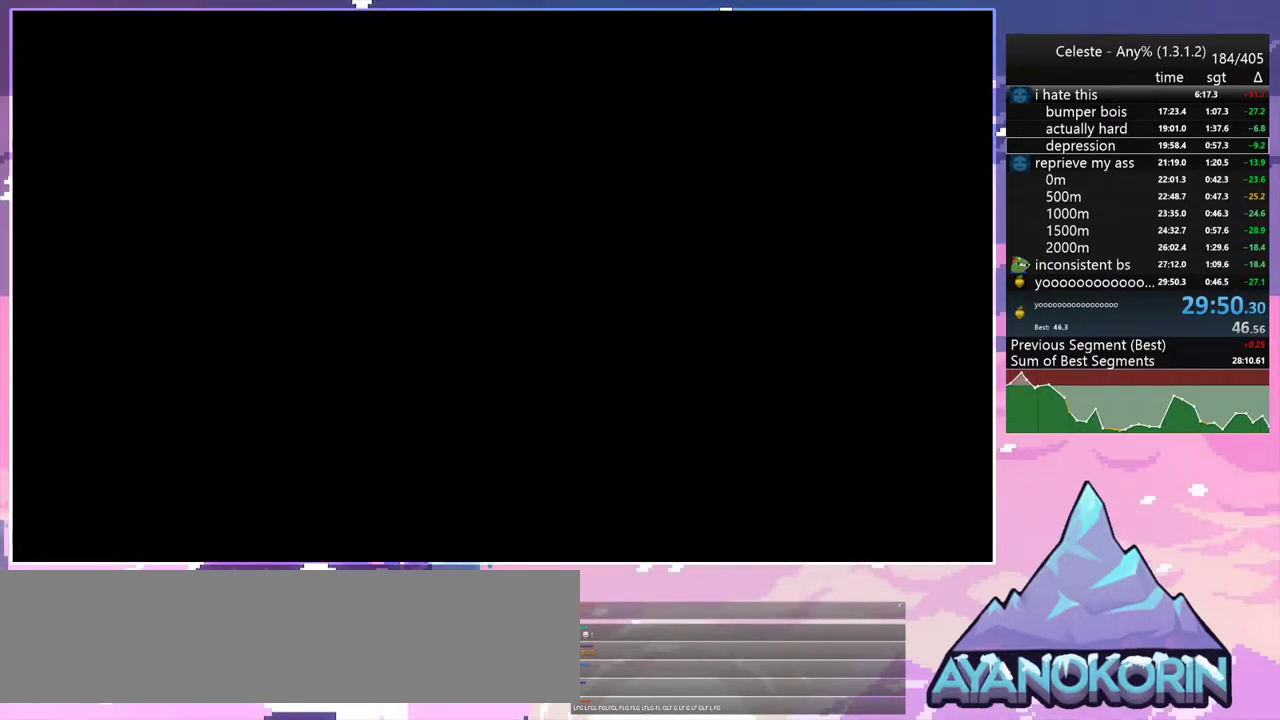
{"keys": [], "events": []}
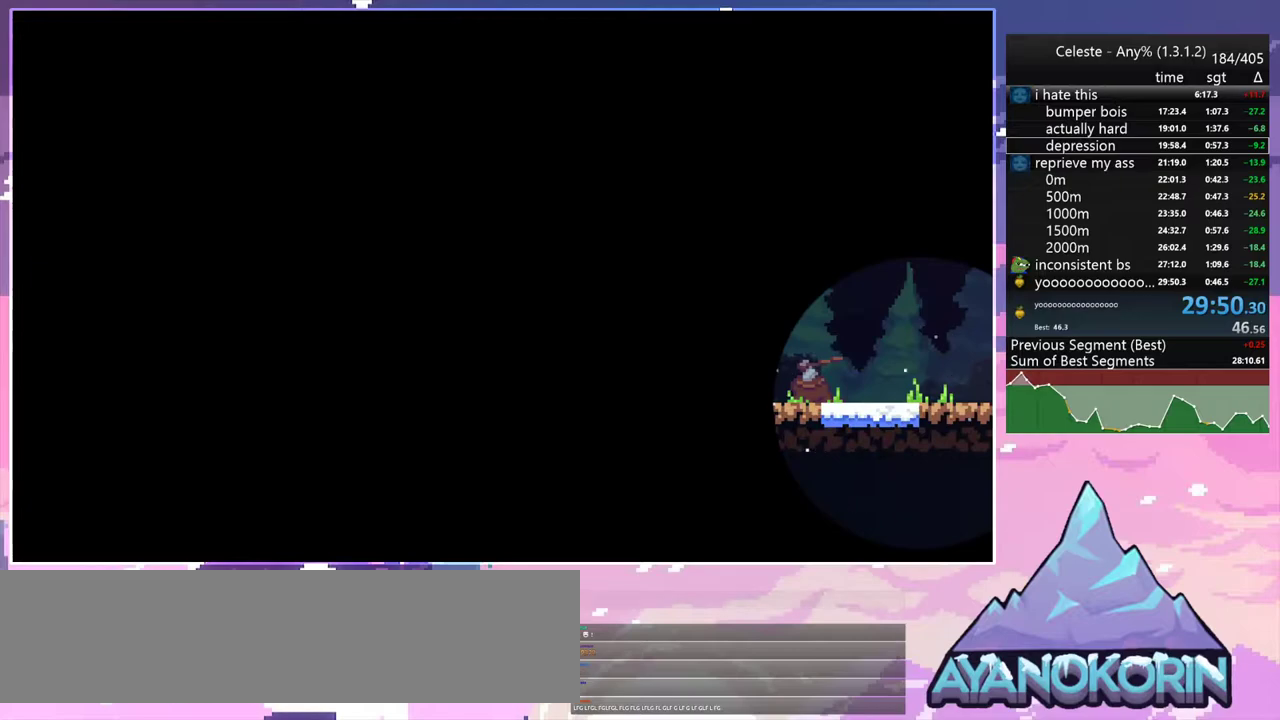
{"keys": [], "events": []}
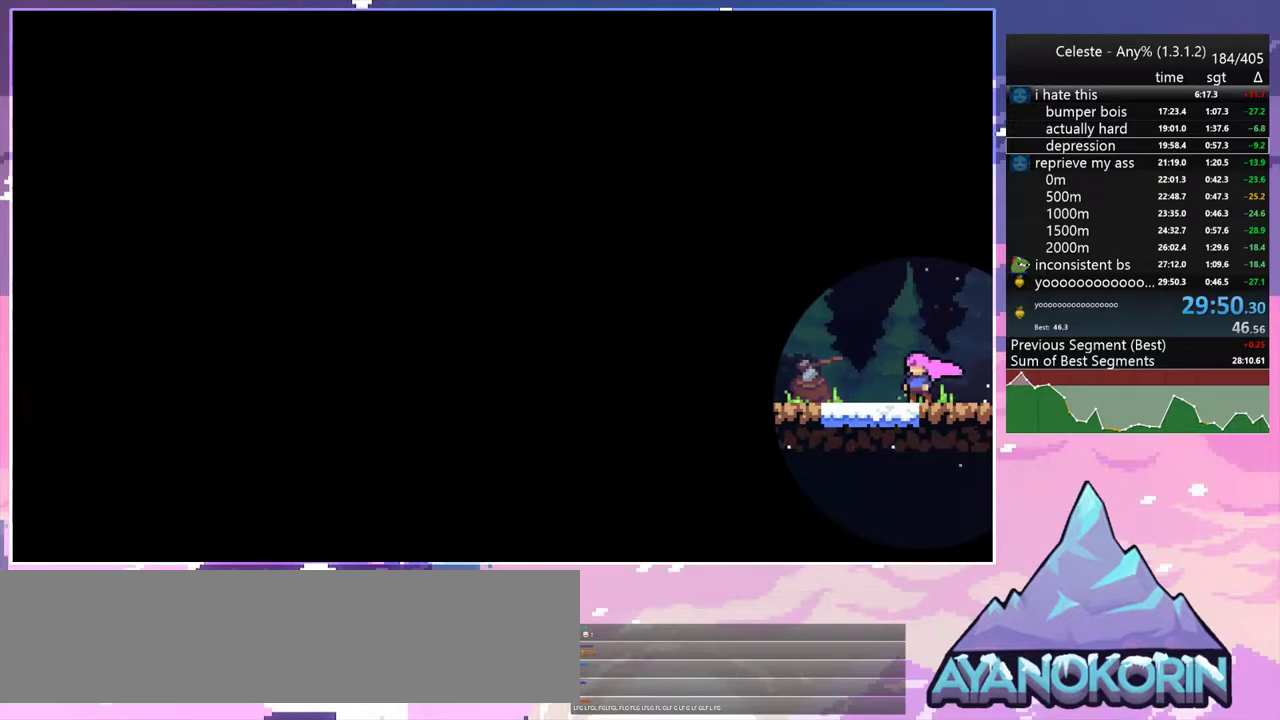
{"keys": [], "events": []}
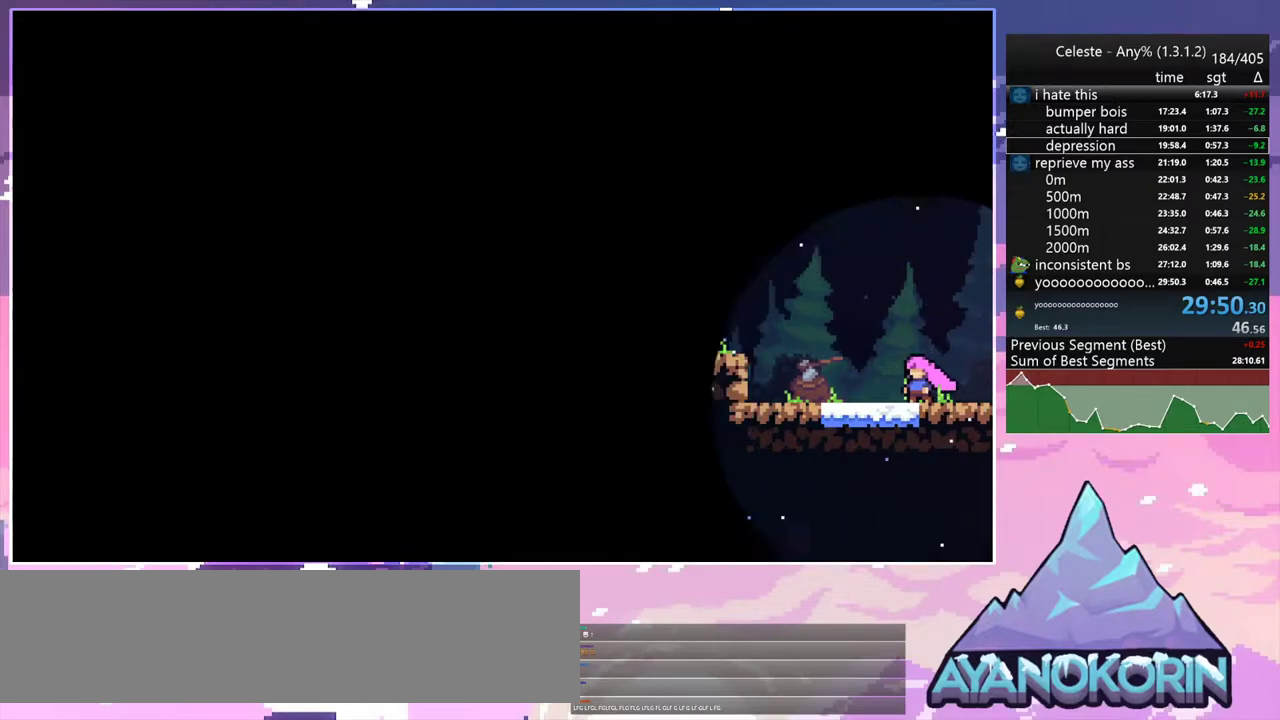
{"keys": ["grab", "jump", "jump2", "left"], "events": [[267, "dash", "down"], [267, "left", "down"], [300, "grab", "down"], [400, "jump2", "down"], [450, "dash", "up"], [450, "jump", "down"]]}
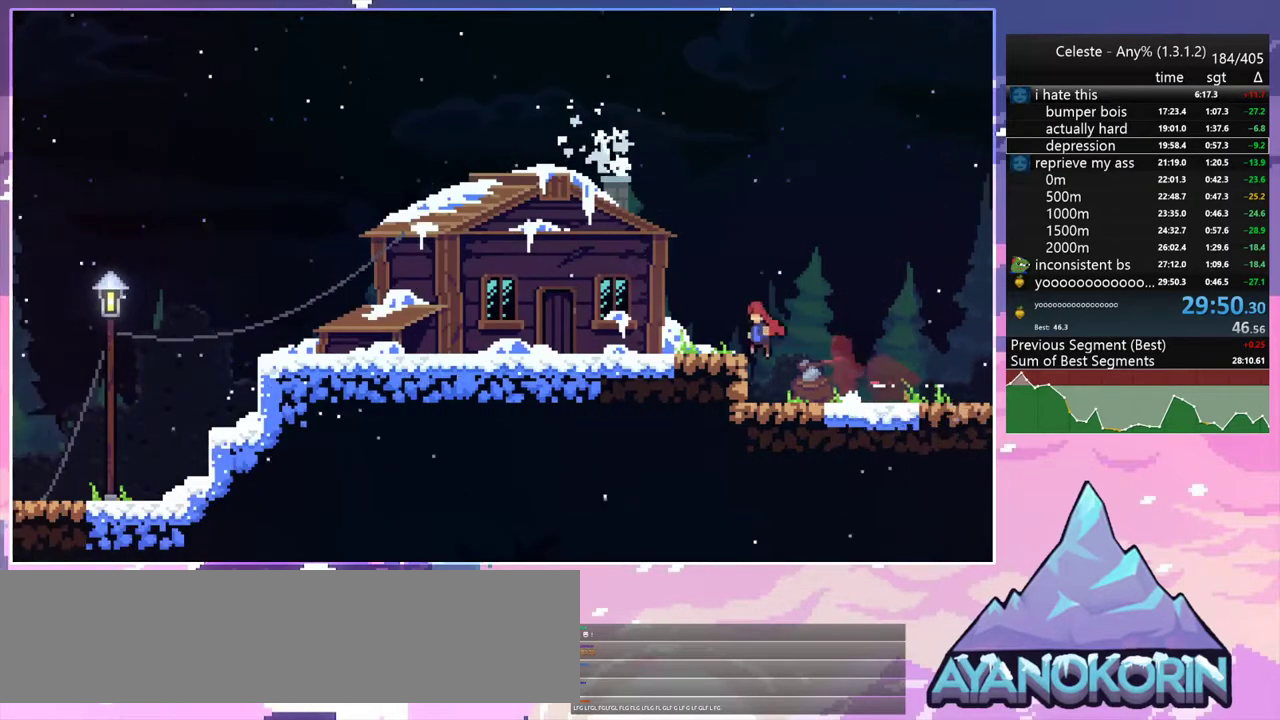
{"keys": [], "events": [[33, "grab", "up"], [133, "jump", "up"], [133, "jump2", "up"], [367, "left", "up"]]}
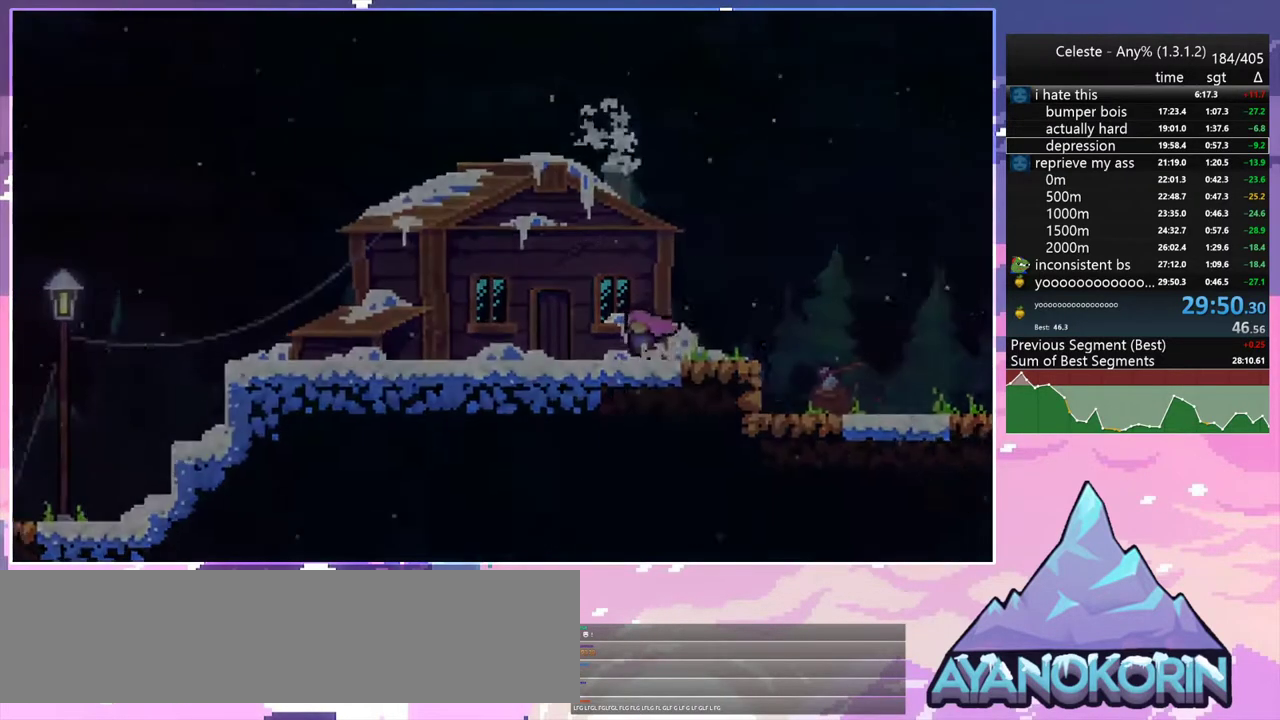
{"keys": [], "events": []}
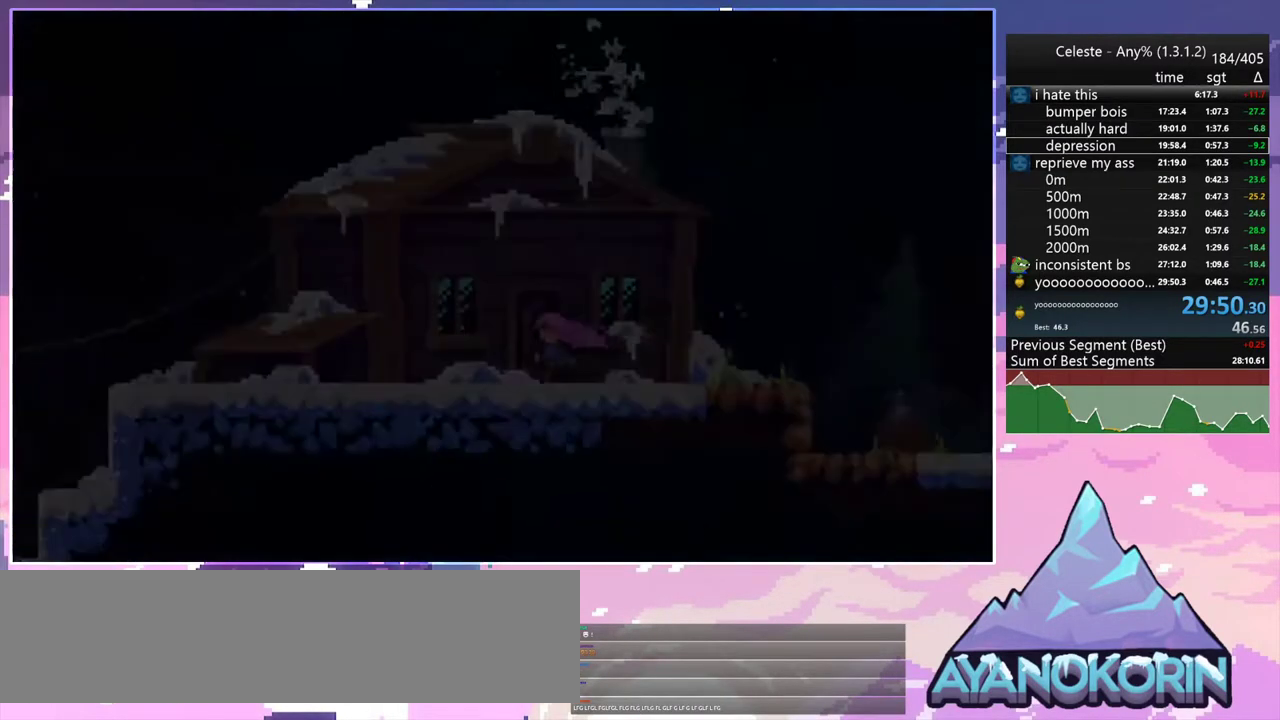
{"keys": [], "events": []}
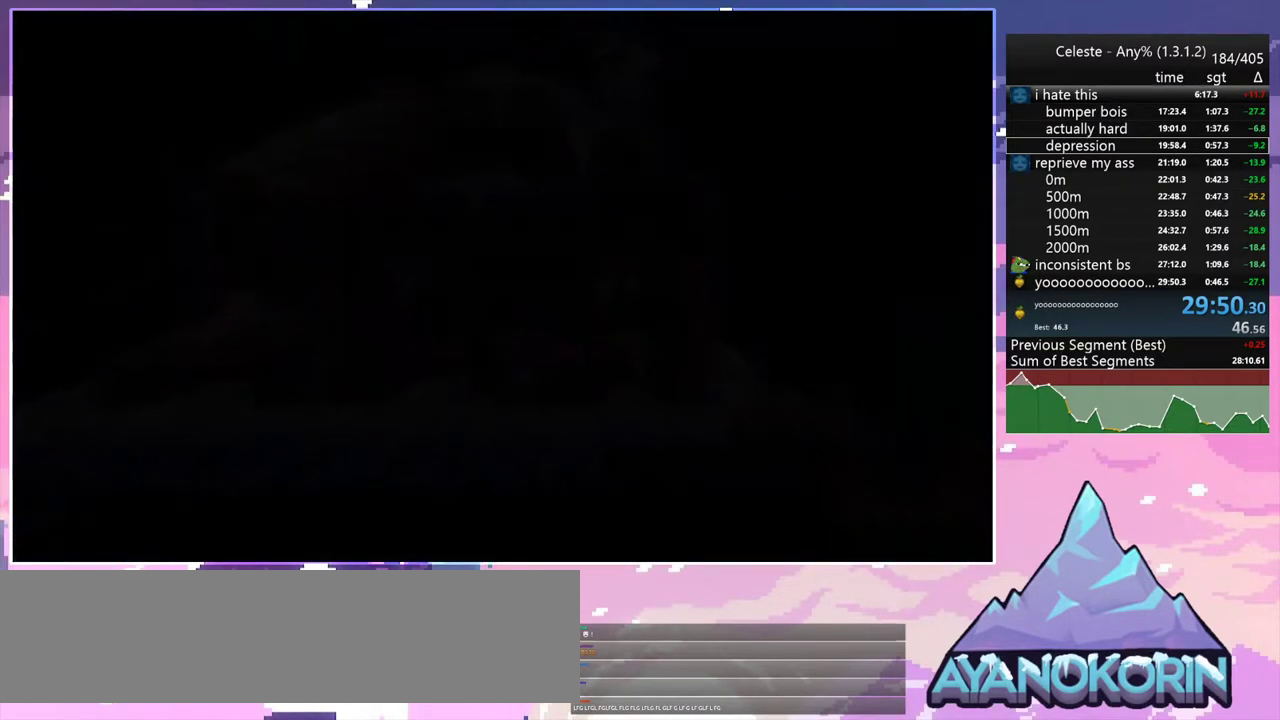
{"keys": [], "events": []}
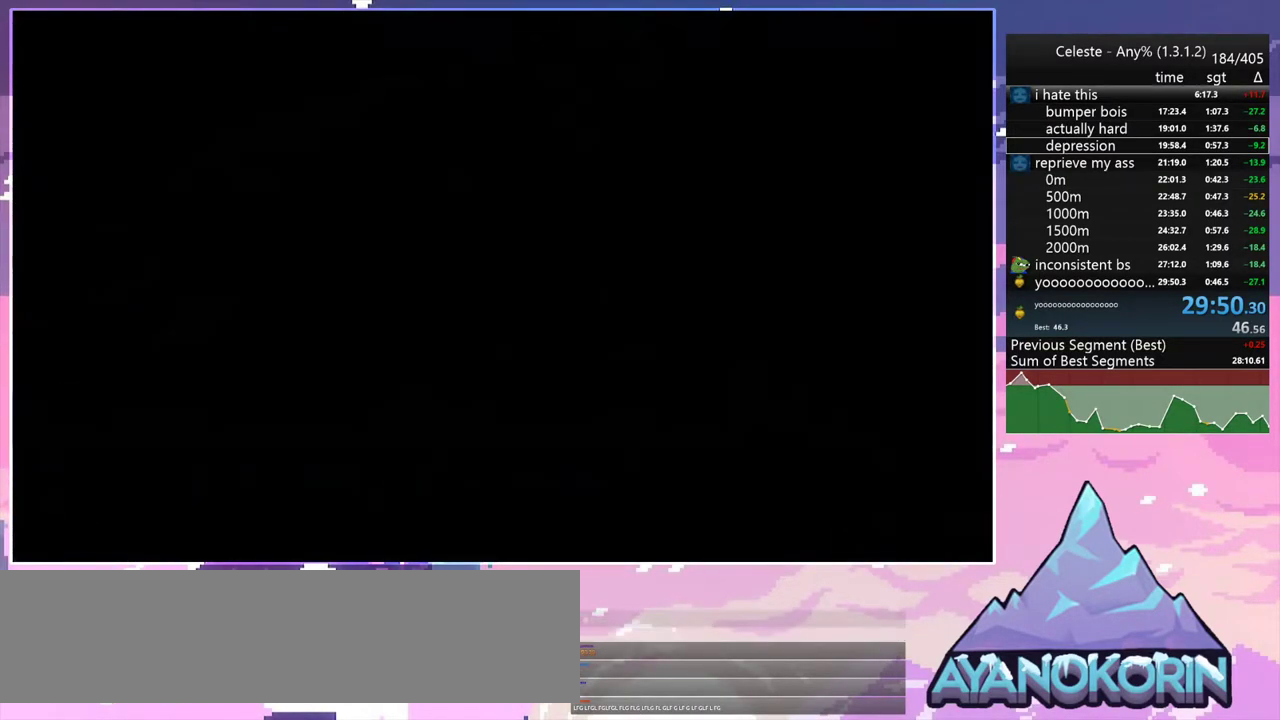
{"keys": [], "events": []}
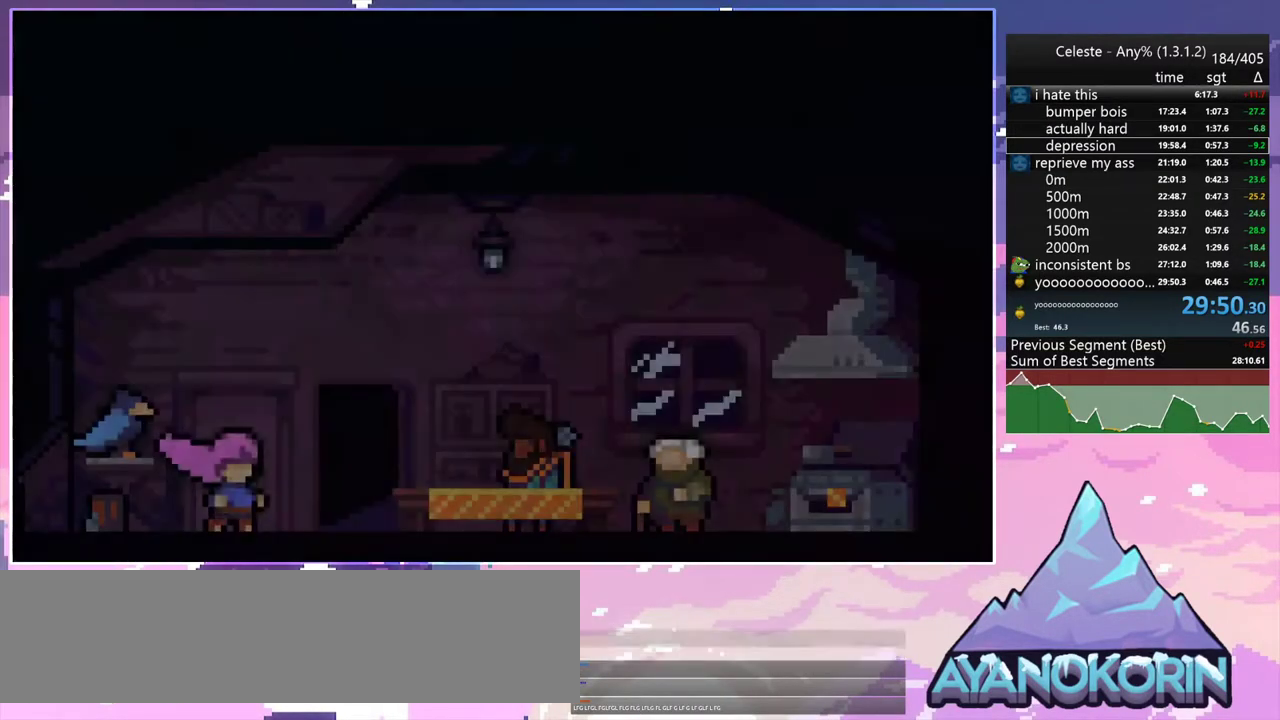
{"keys": [], "events": []}
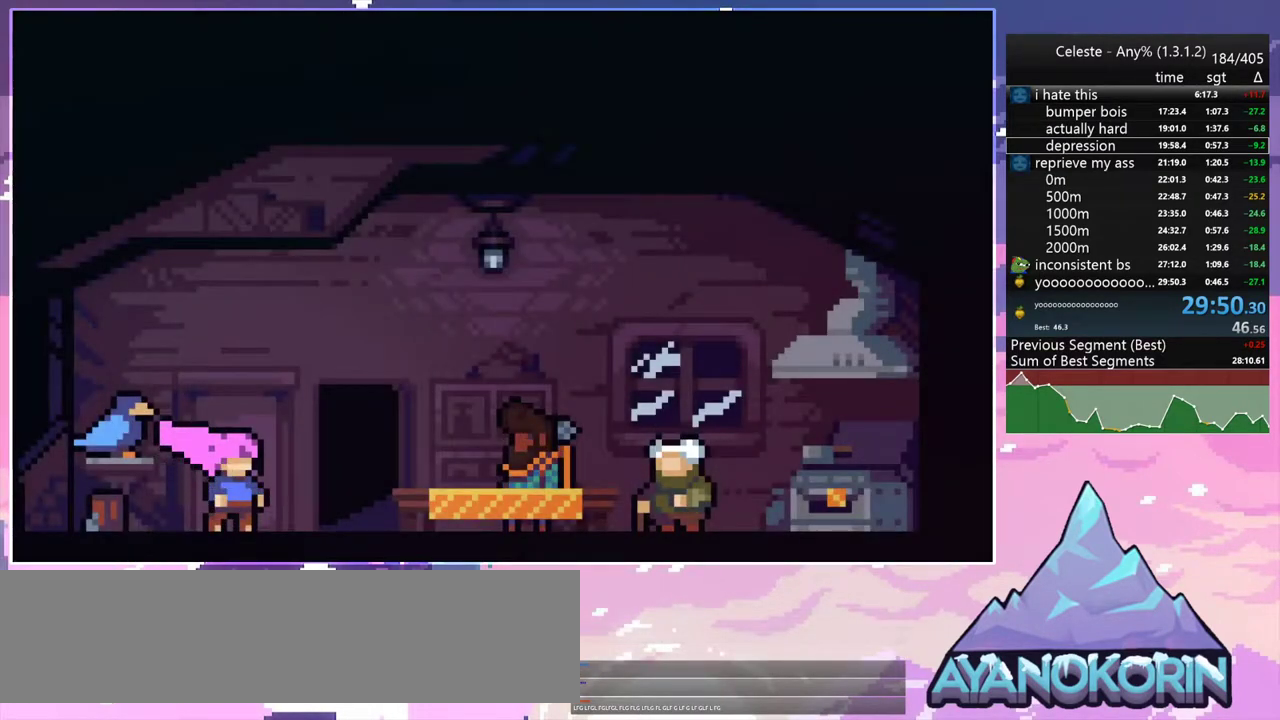
{"keys": [], "events": []}
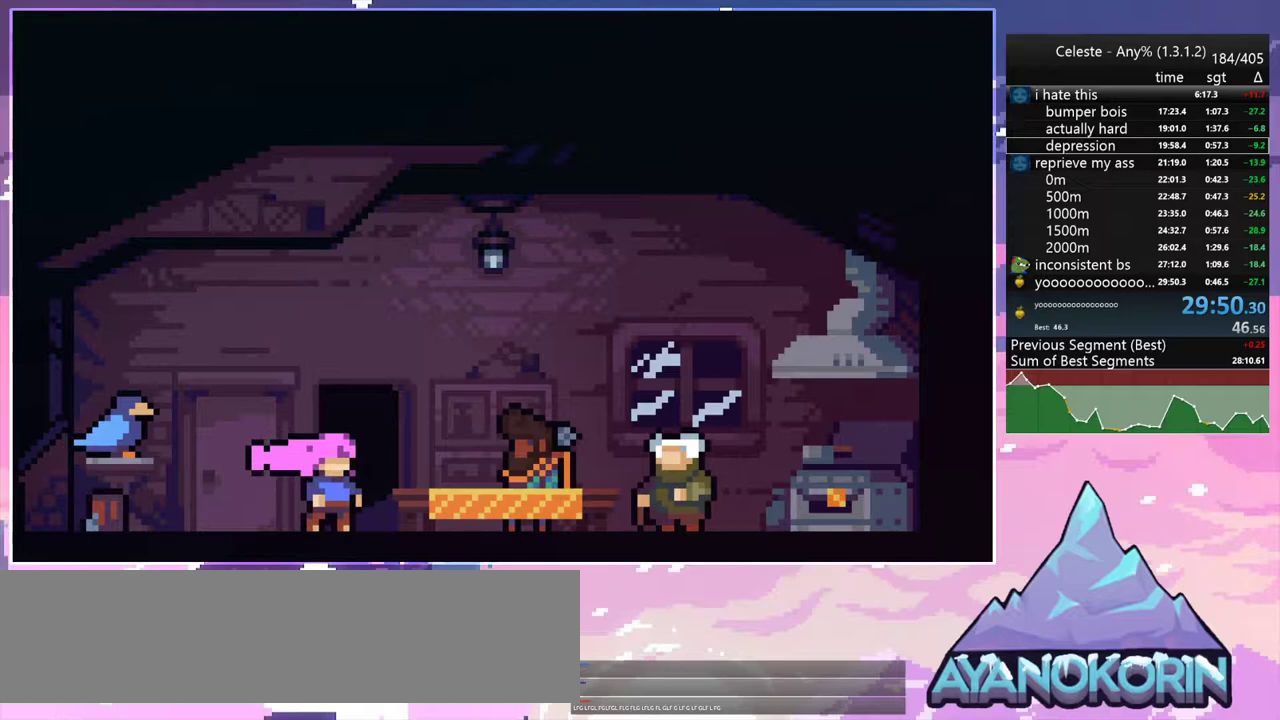
{"keys": [], "events": []}
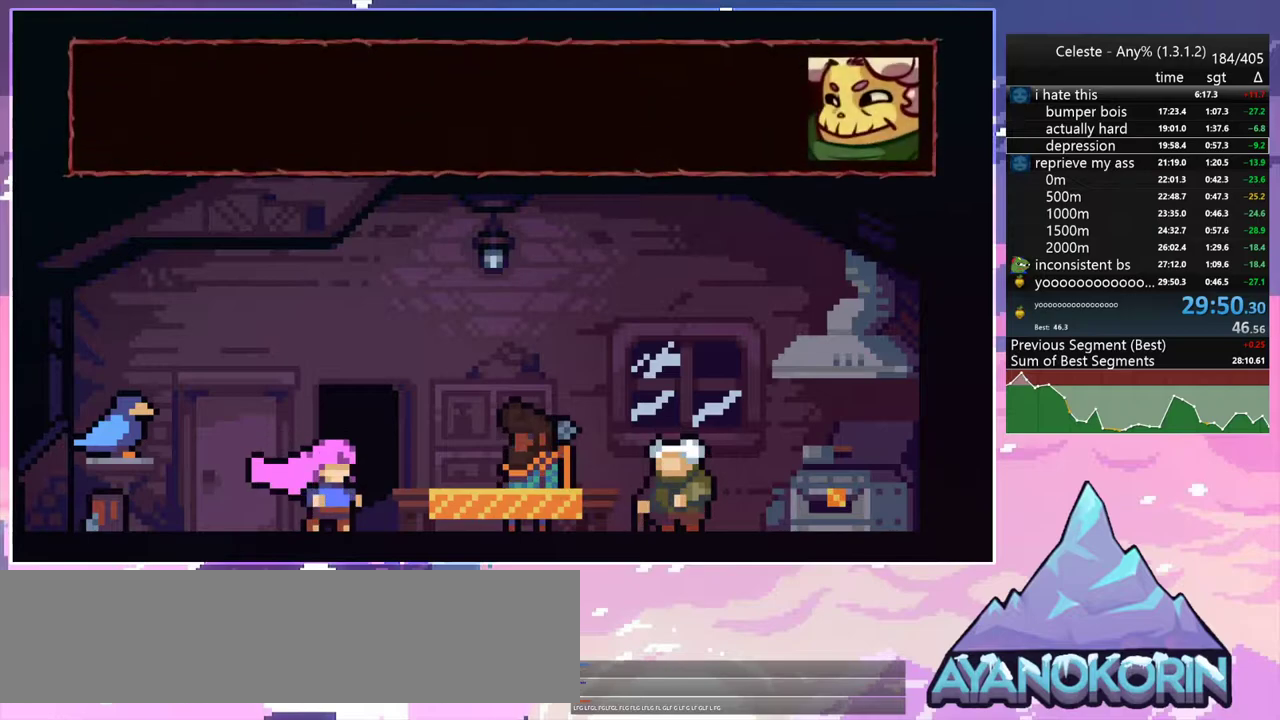
{"keys": [], "events": []}
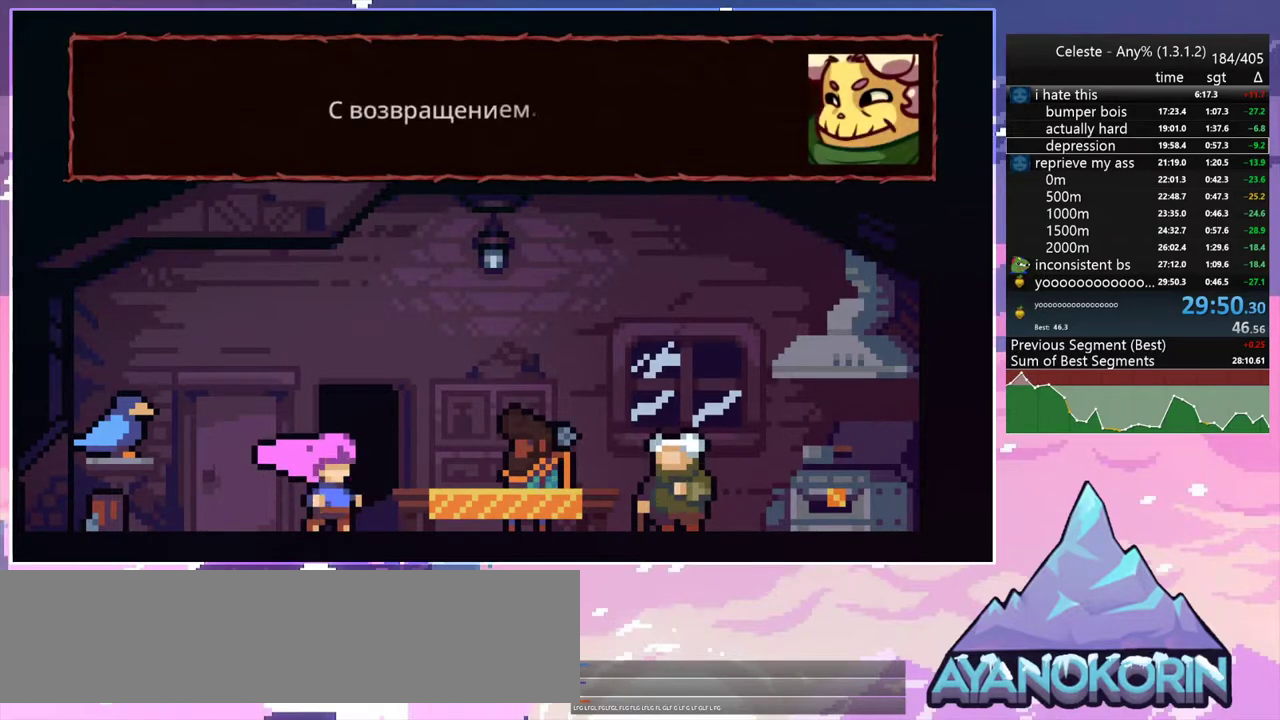
{"keys": [], "events": []}
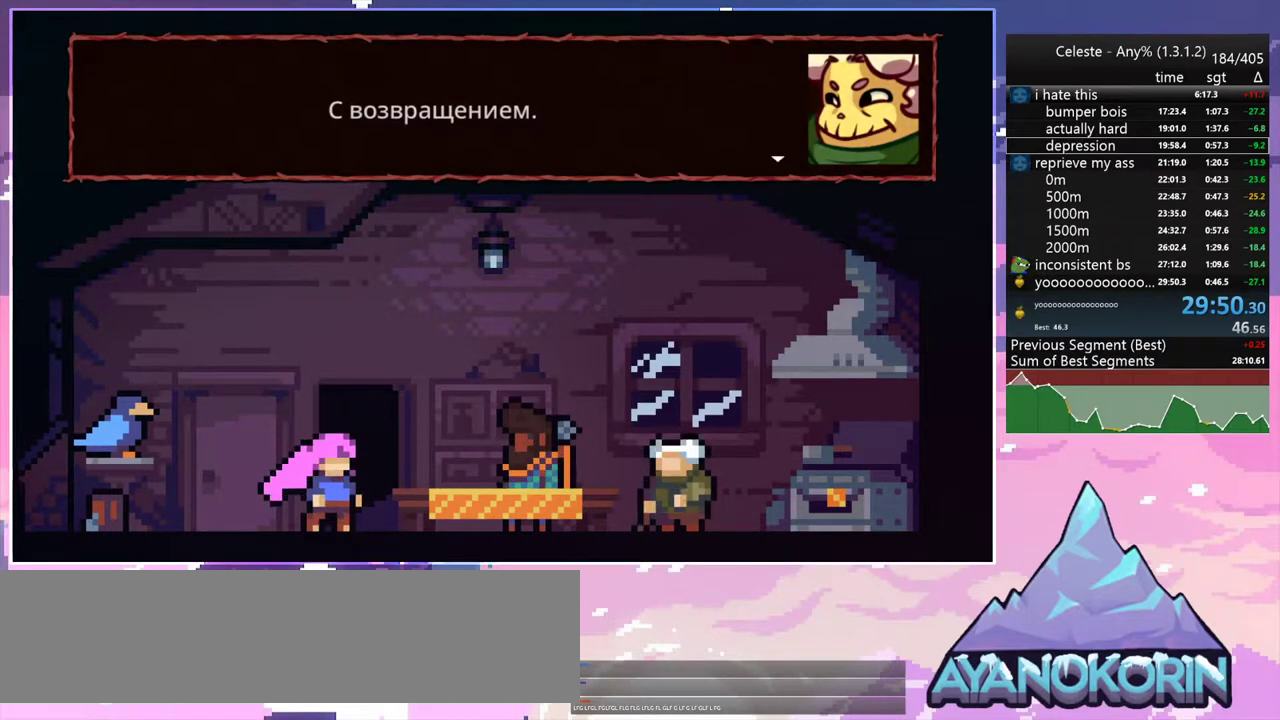
{"keys": ["menu", "skip"], "events": [[333, "menu", "down"], [433, "skip", "down"]]}
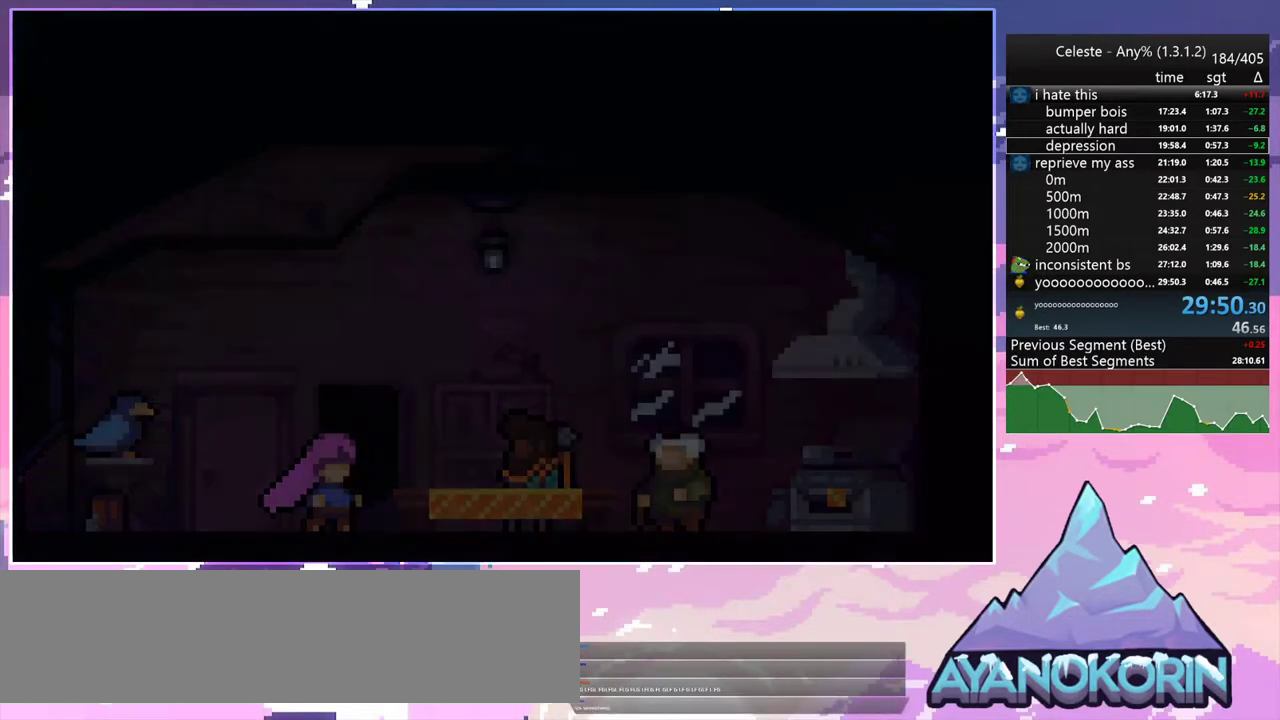
{"keys": [], "events": [[33, "skip", "up"], [67, "menu", "up"]]}